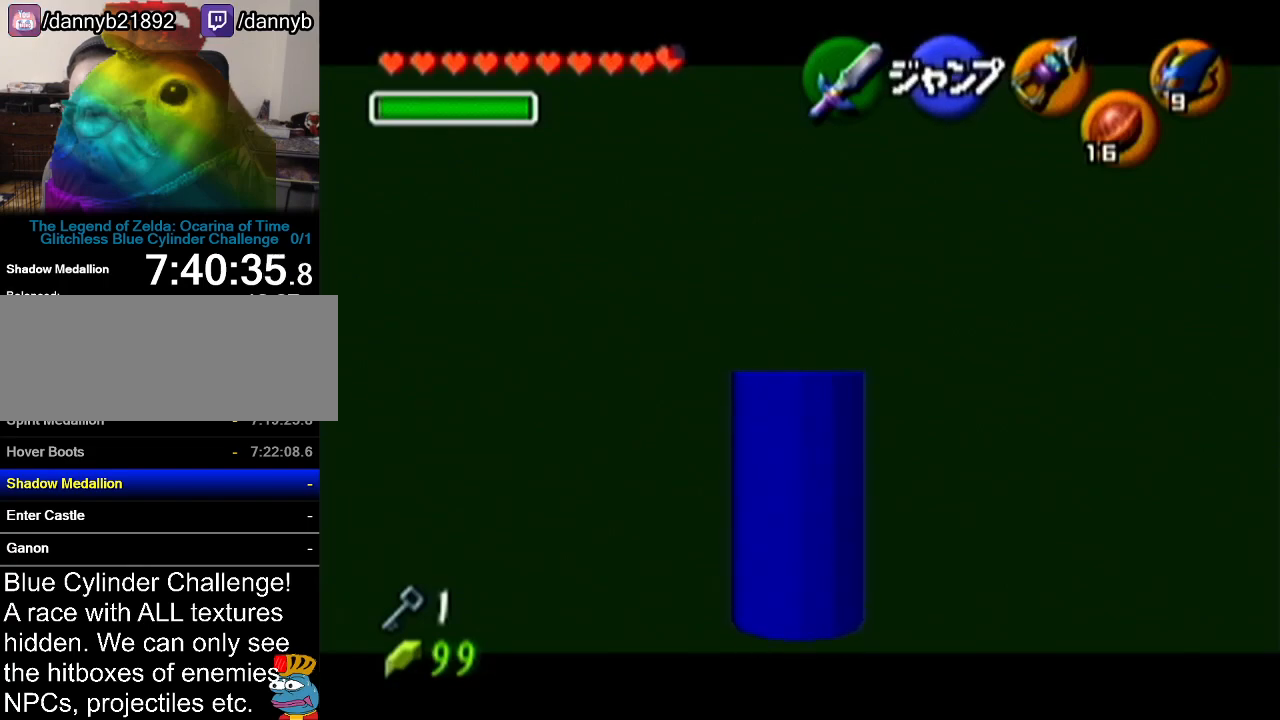
Gameplay with a controller (Nintendo layout); each line is a JSON object with the inputs held at the frame after it. "events" lists button and stick changes between this image and that frame as [ms after this image, input, new state], when the widget could be followed in between. Not read: L3 R3.
{"buttons": [], "left_stick": "center", "events": [[317, "Z", "up"], [367, "left_stick", "center"]]}
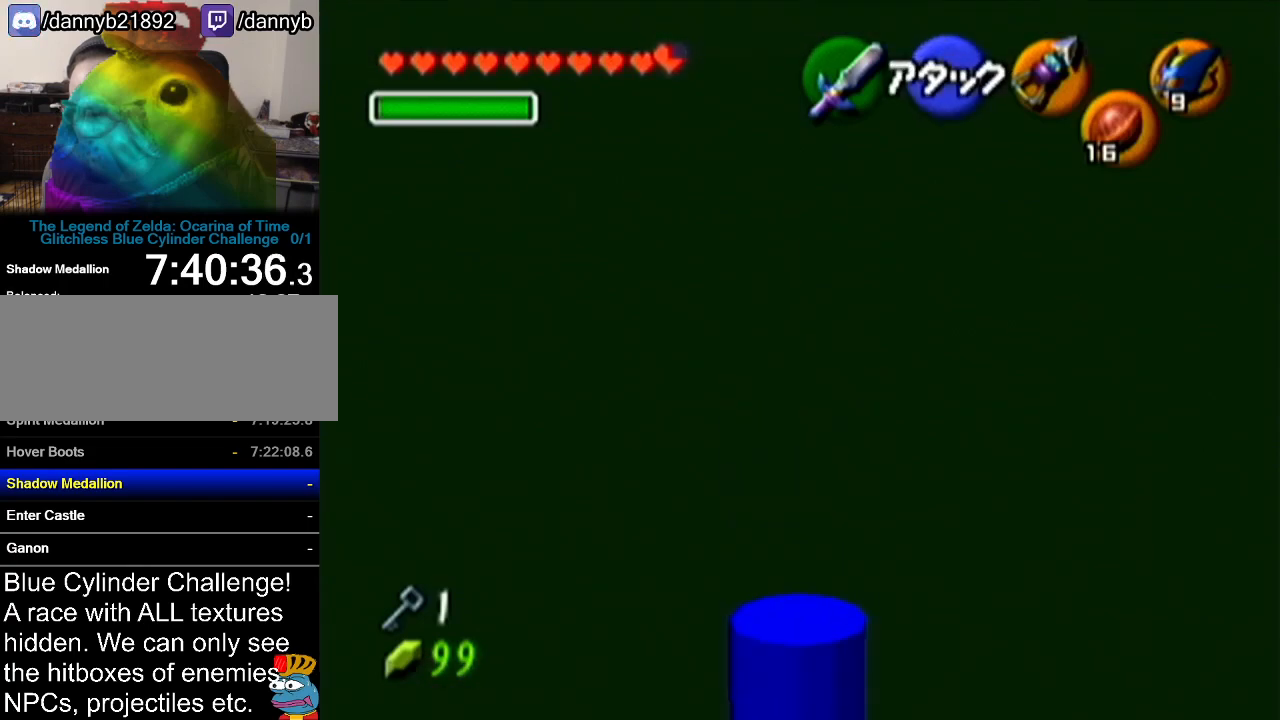
{"buttons": [], "left_stick": "center", "events": []}
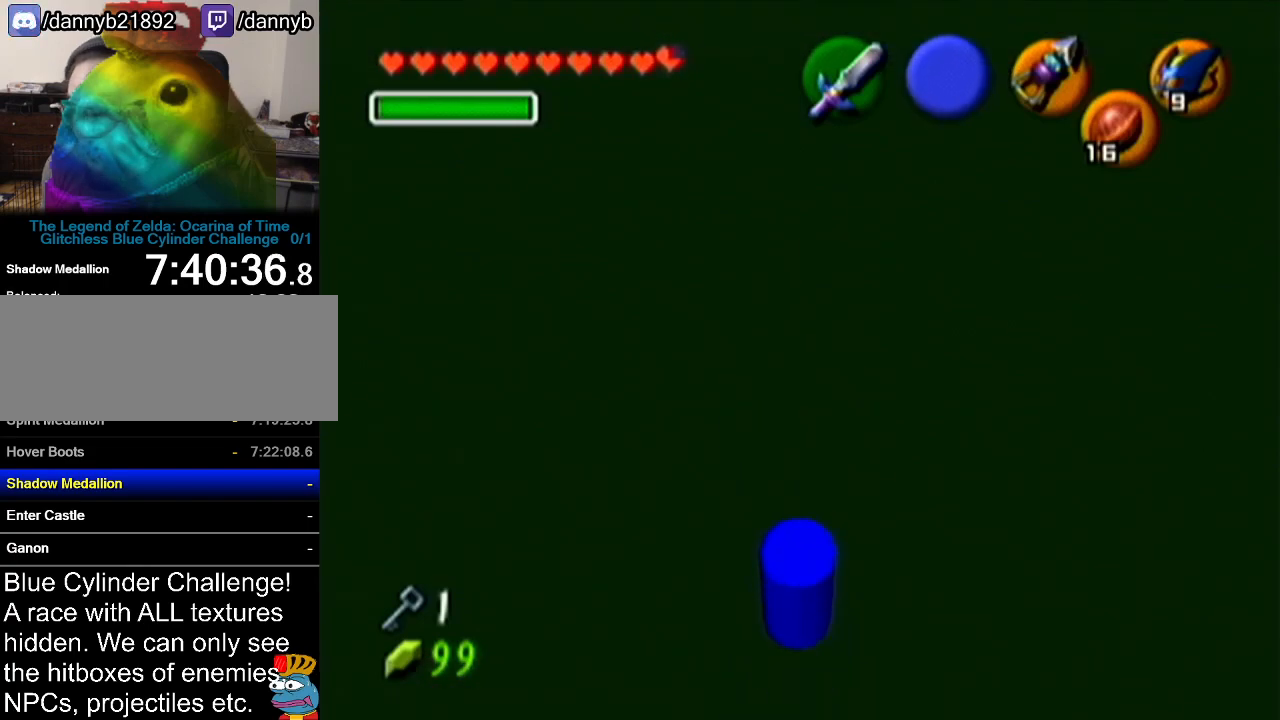
{"buttons": [], "left_stick": "center", "events": []}
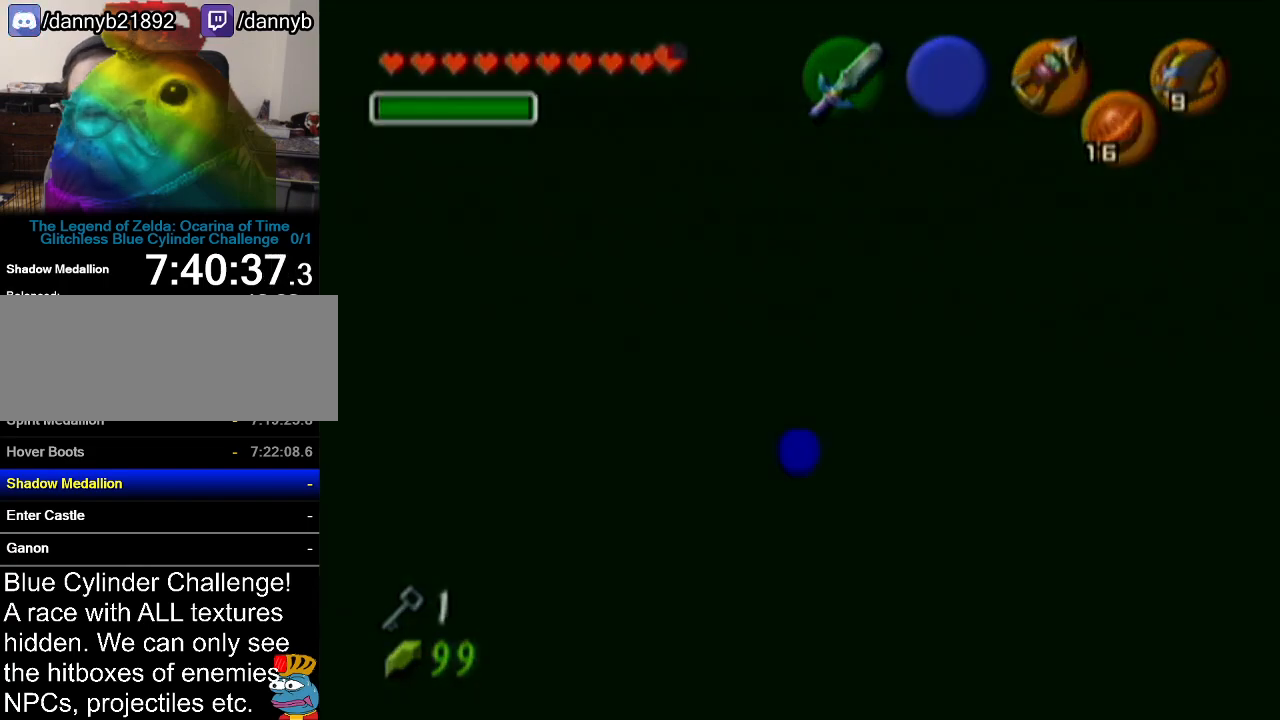
{"buttons": [], "left_stick": "center", "events": []}
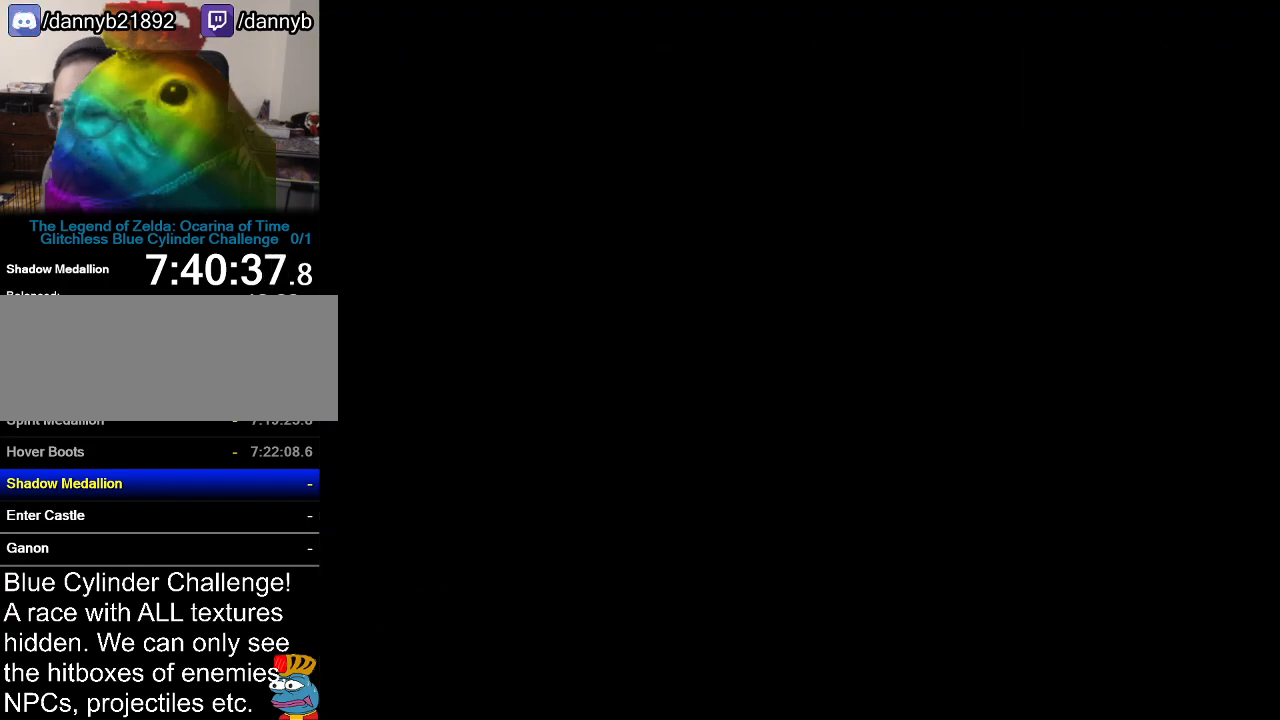
{"buttons": [], "left_stick": "center", "events": []}
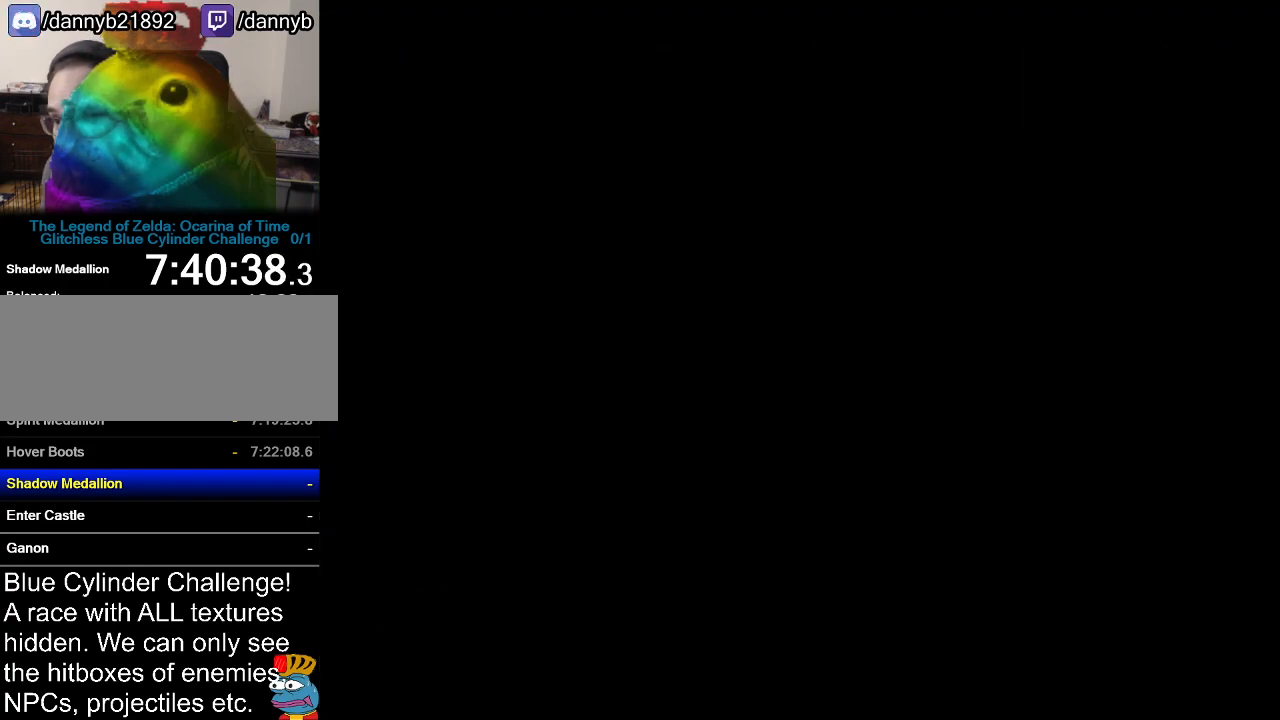
{"buttons": [], "left_stick": "center", "events": []}
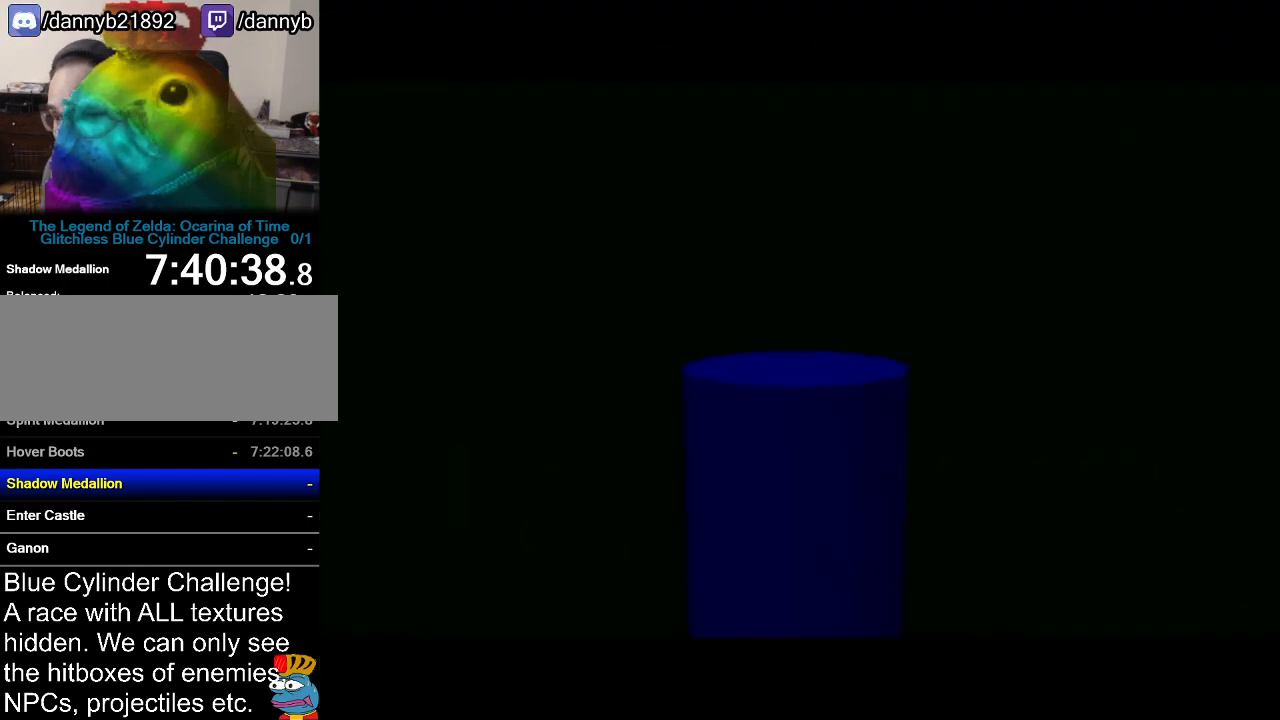
{"buttons": [], "left_stick": "center", "events": []}
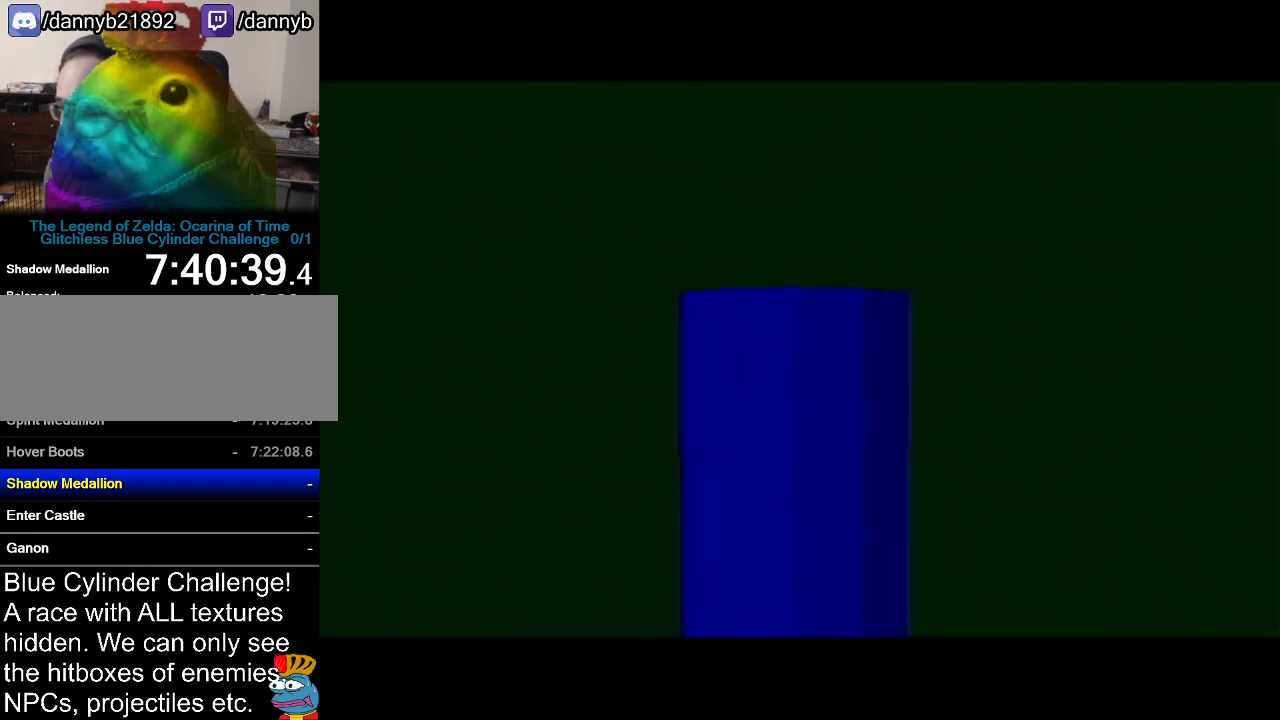
{"buttons": [], "left_stick": "center", "events": []}
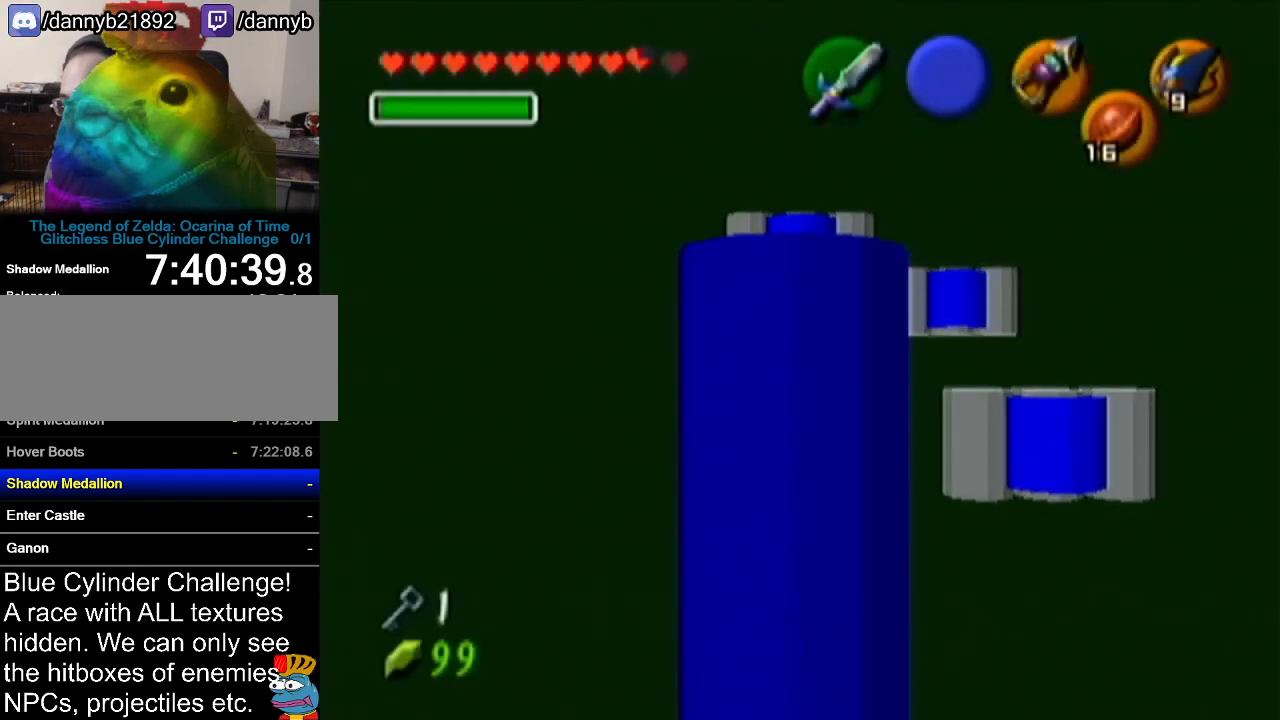
{"buttons": [], "left_stick": "up", "events": [[217, "left_stick", "up-right"], [350, "left_stick", "up"]]}
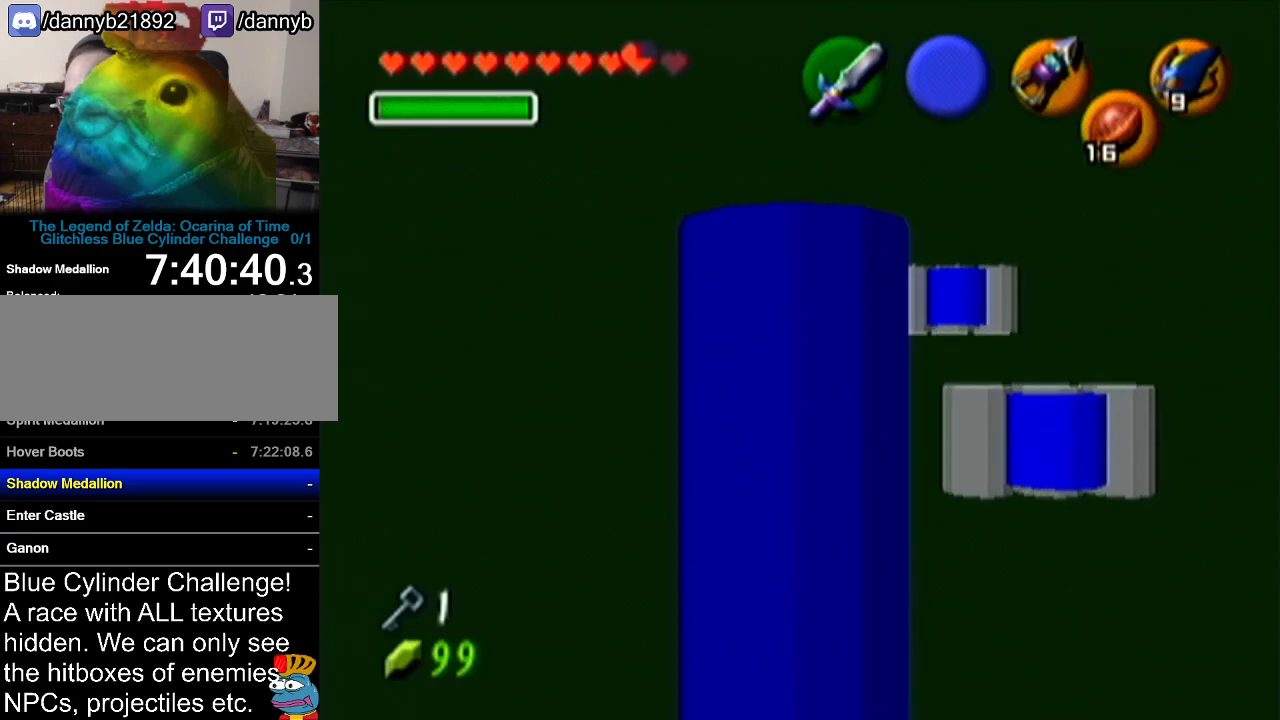
{"buttons": [], "left_stick": "up", "events": [[34, "A", "down"], [301, "A", "up"]]}
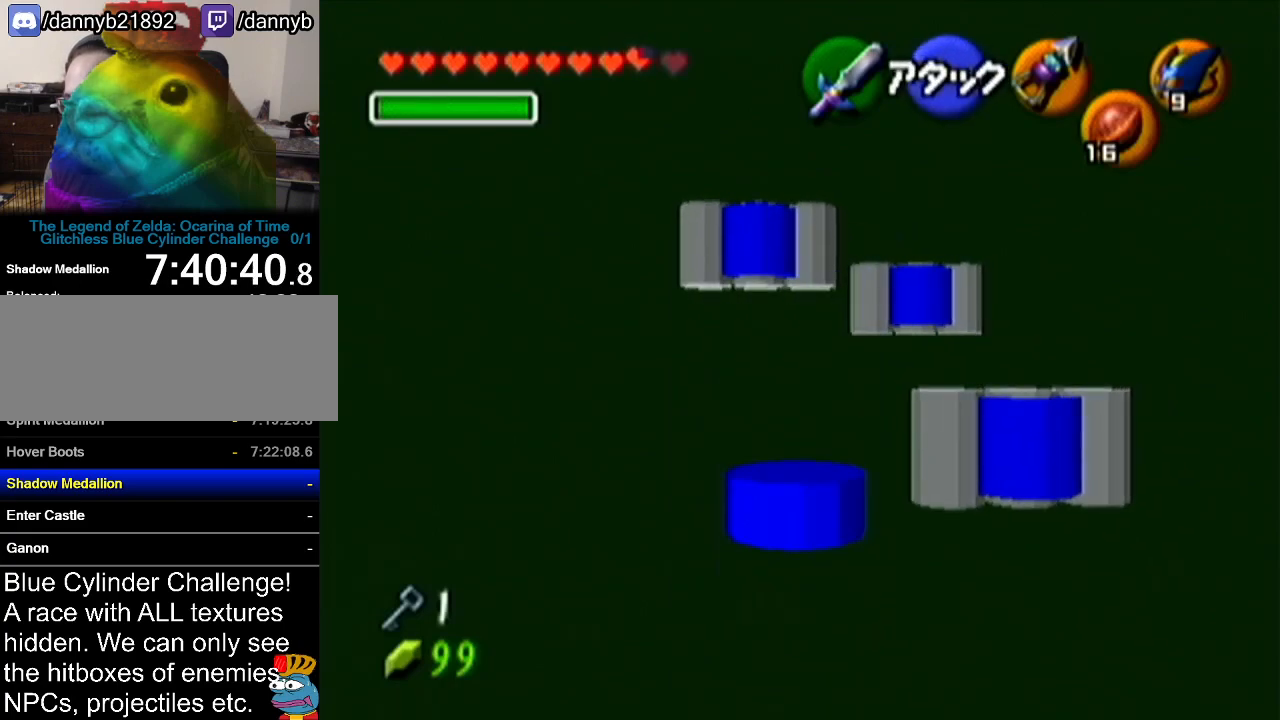
{"buttons": [], "left_stick": "up", "events": [[117, "left_stick", "up-left"], [400, "left_stick", "up"]]}
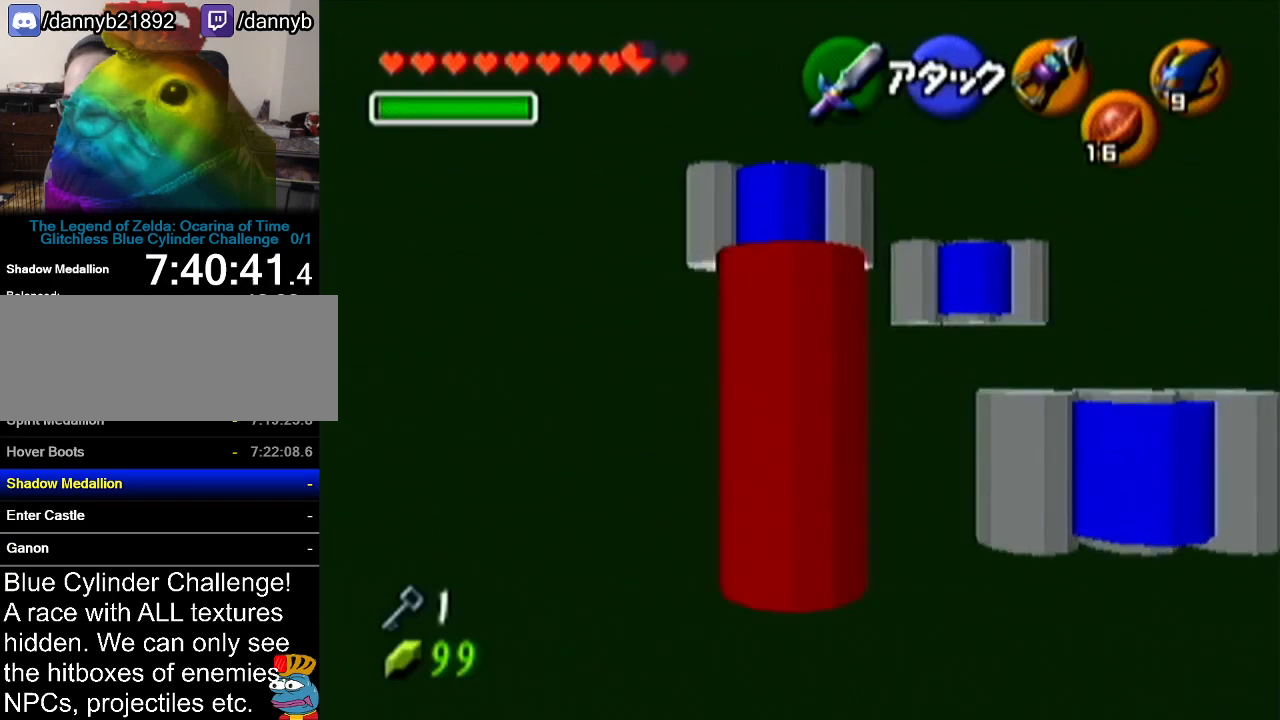
{"buttons": [], "left_stick": "up", "events": []}
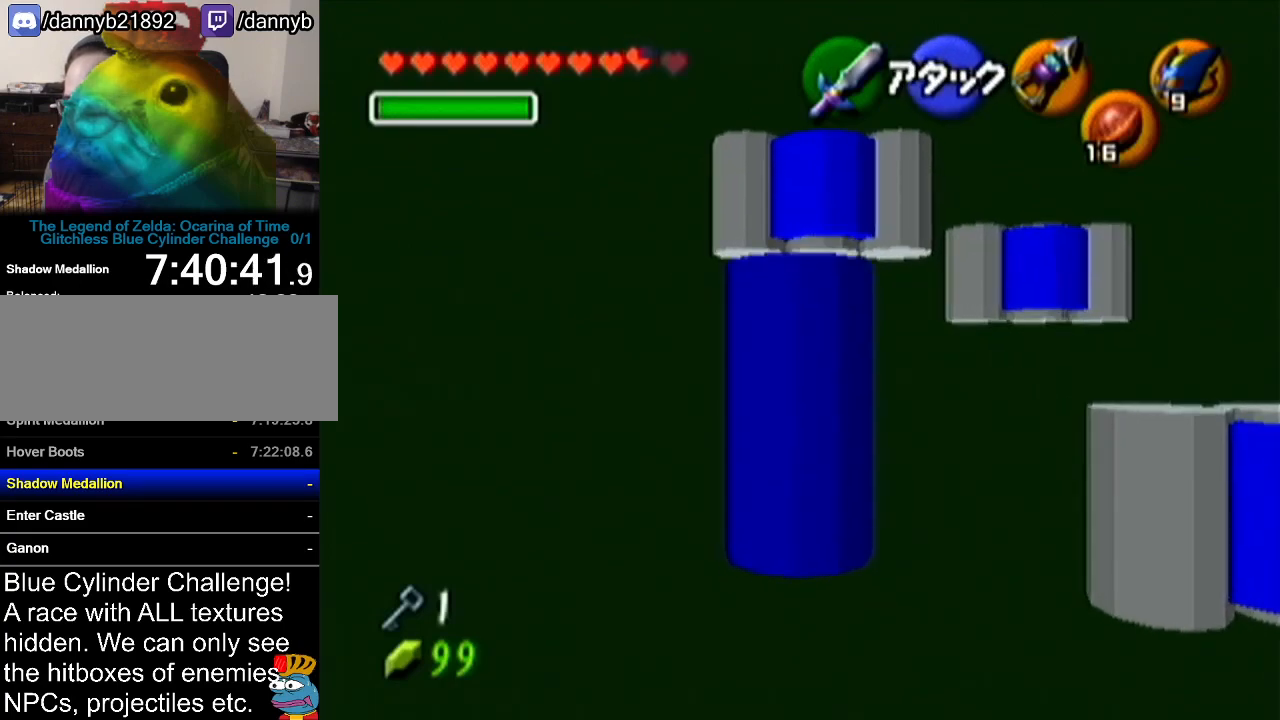
{"buttons": ["C_LEFT"], "left_stick": "center", "events": [[83, "C_LEFT", "down"], [183, "left_stick", "center"]]}
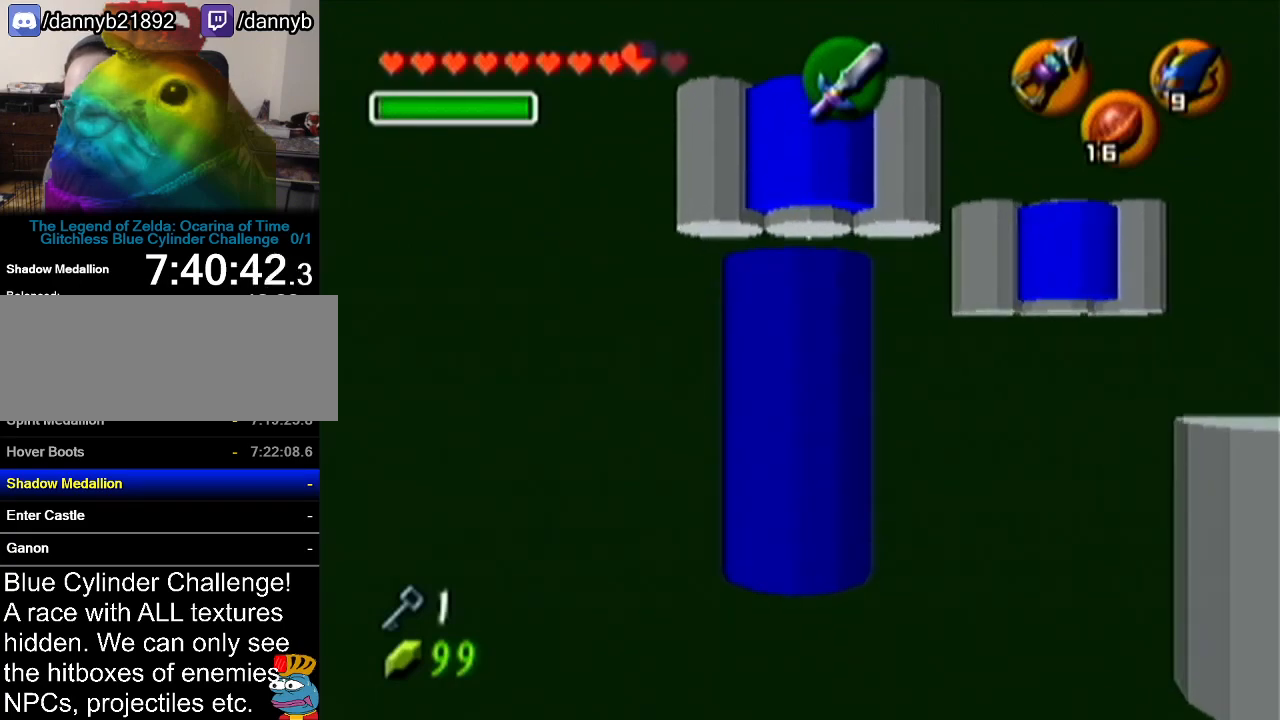
{"buttons": [], "left_stick": "center", "events": [[434, "C_LEFT", "up"]]}
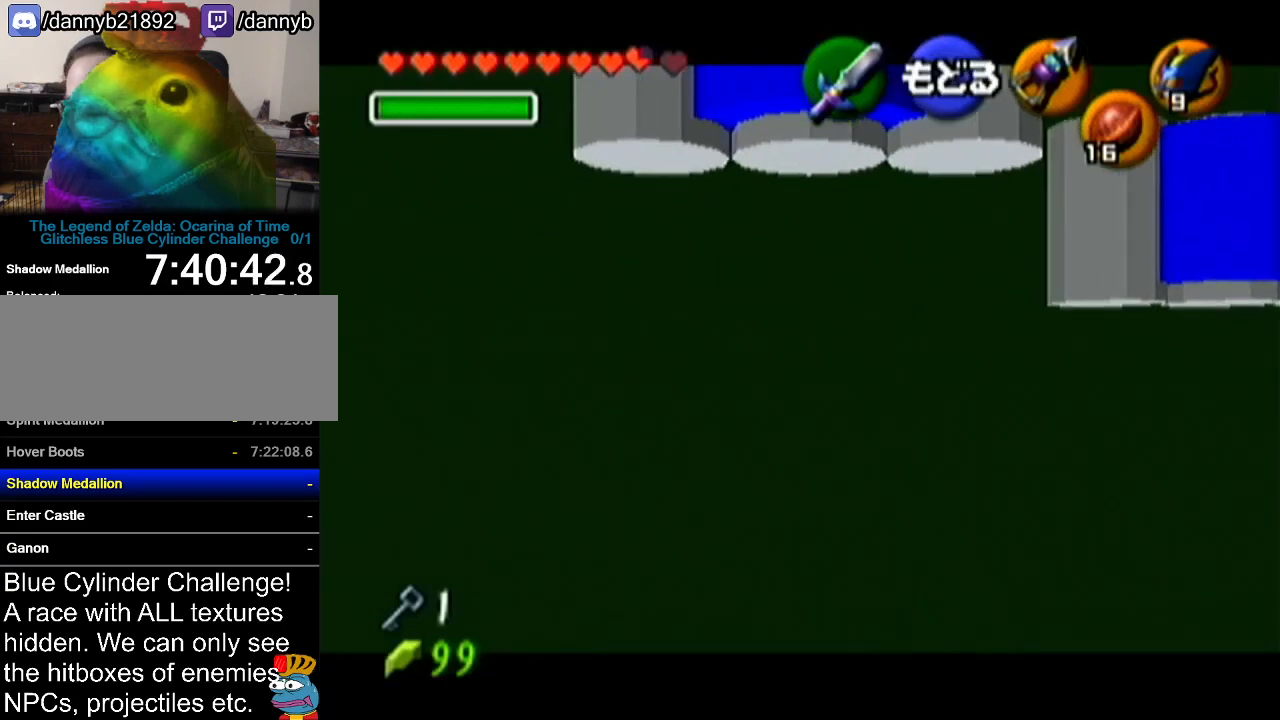
{"buttons": [], "left_stick": "up", "events": [[50, "A", "down"], [217, "A", "up"], [250, "left_stick", "up-right"], [400, "left_stick", "up"]]}
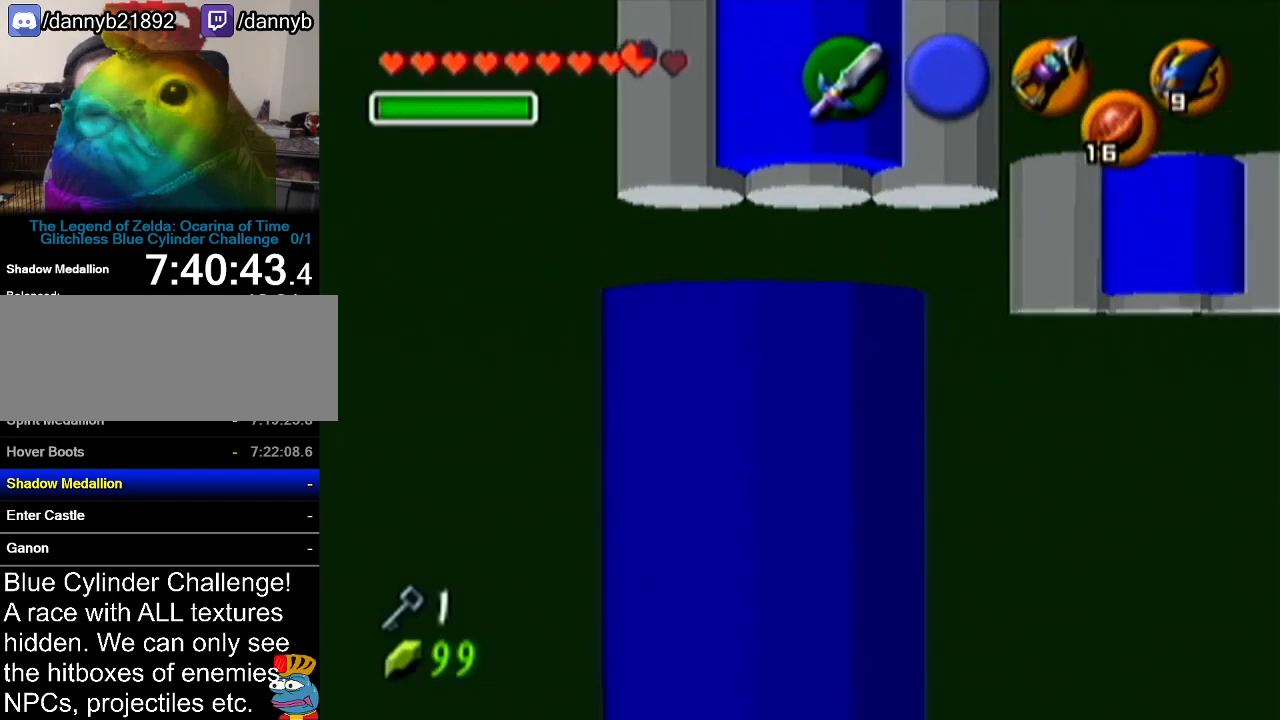
{"buttons": [], "left_stick": "up", "events": []}
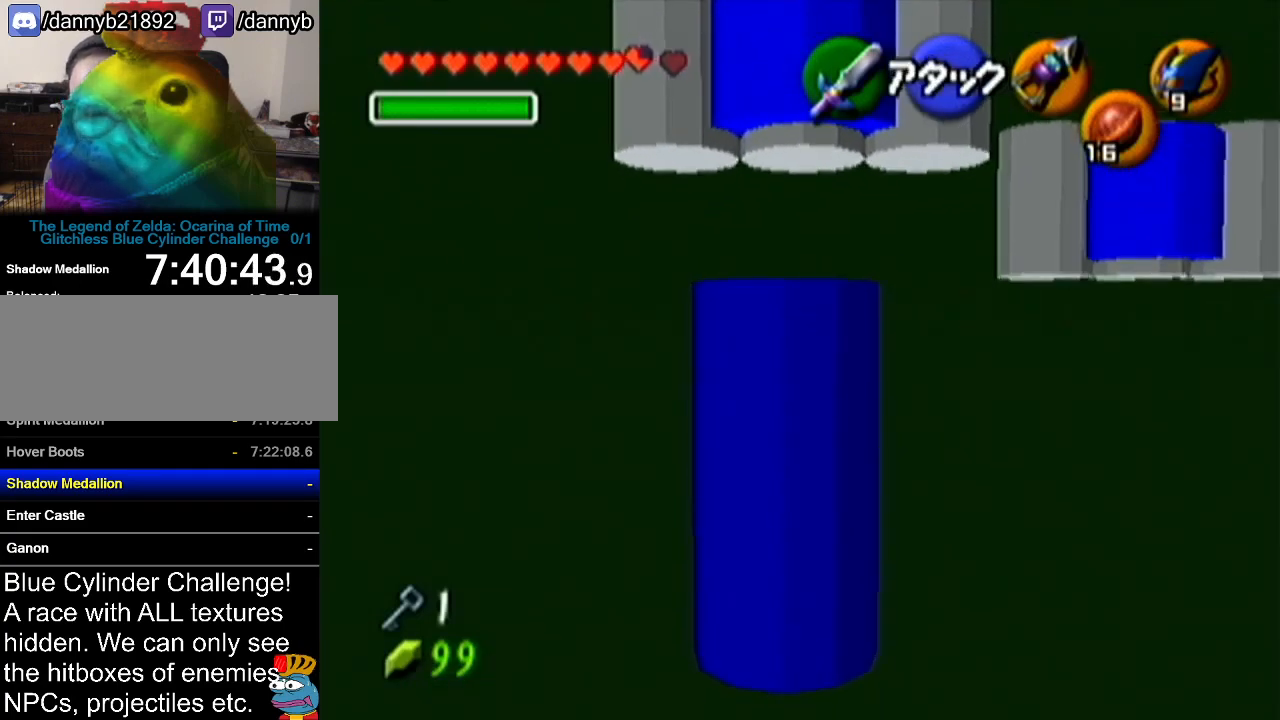
{"buttons": [], "left_stick": "center", "events": [[100, "left_stick", "center"]]}
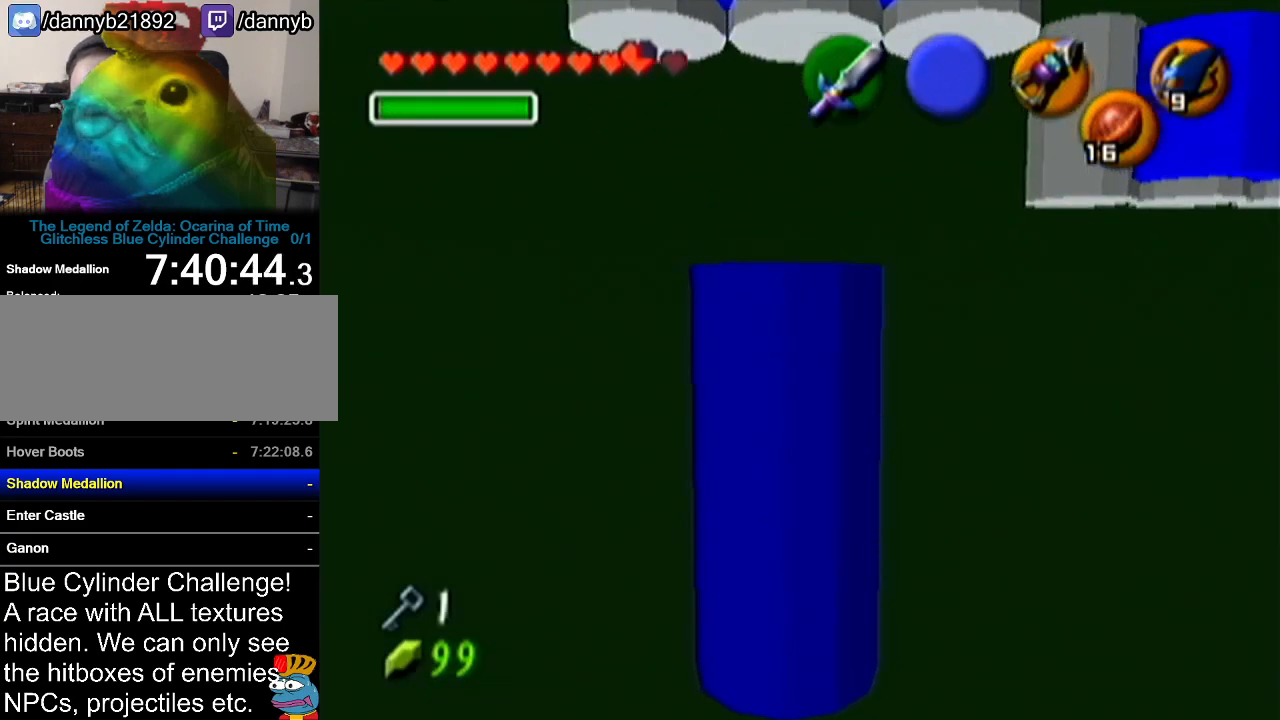
{"buttons": [], "left_stick": "center", "events": [[200, "left_stick", "up"], [484, "left_stick", "center"]]}
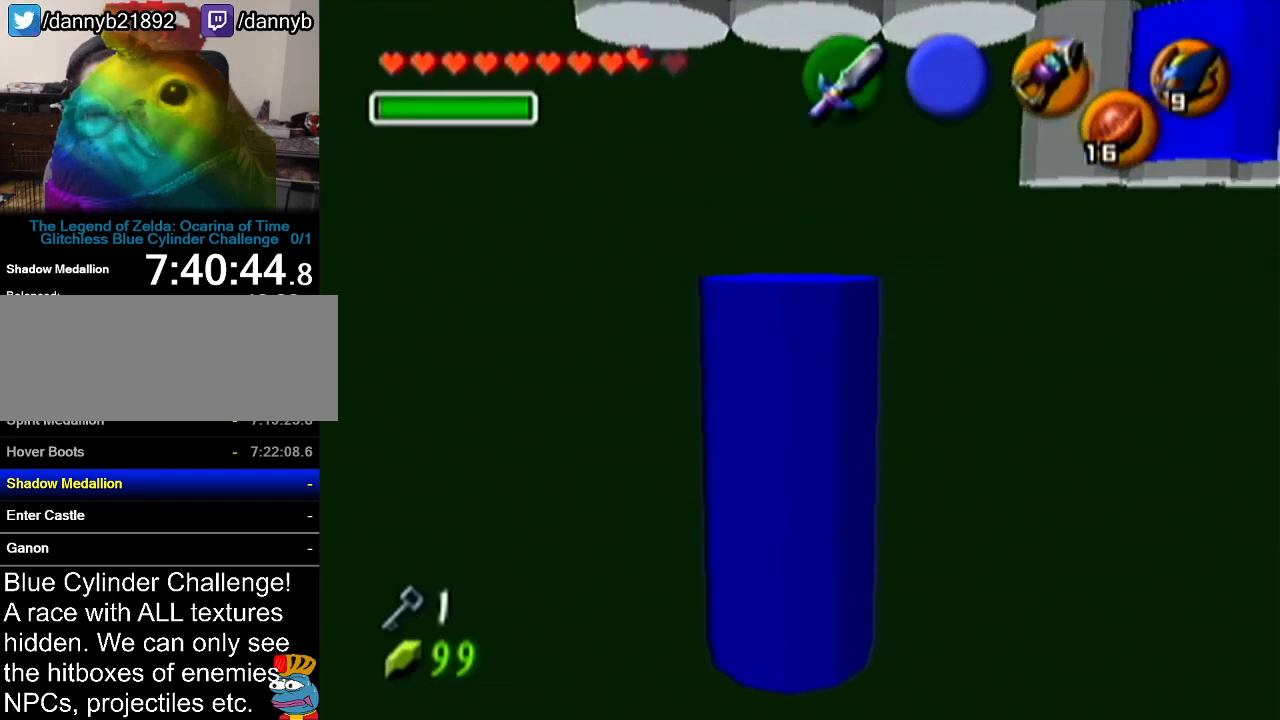
{"buttons": [], "left_stick": "center", "events": []}
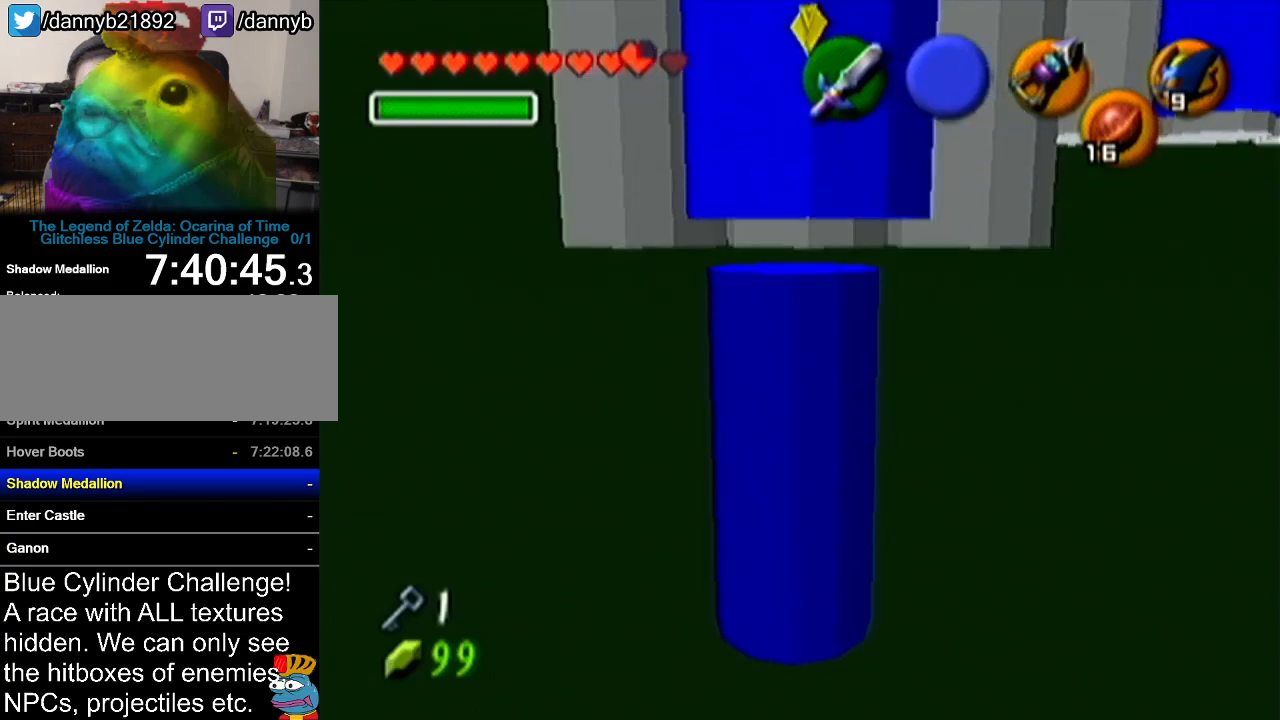
{"buttons": ["C_LEFT"], "left_stick": "center", "events": [[100, "C_LEFT", "down"]]}
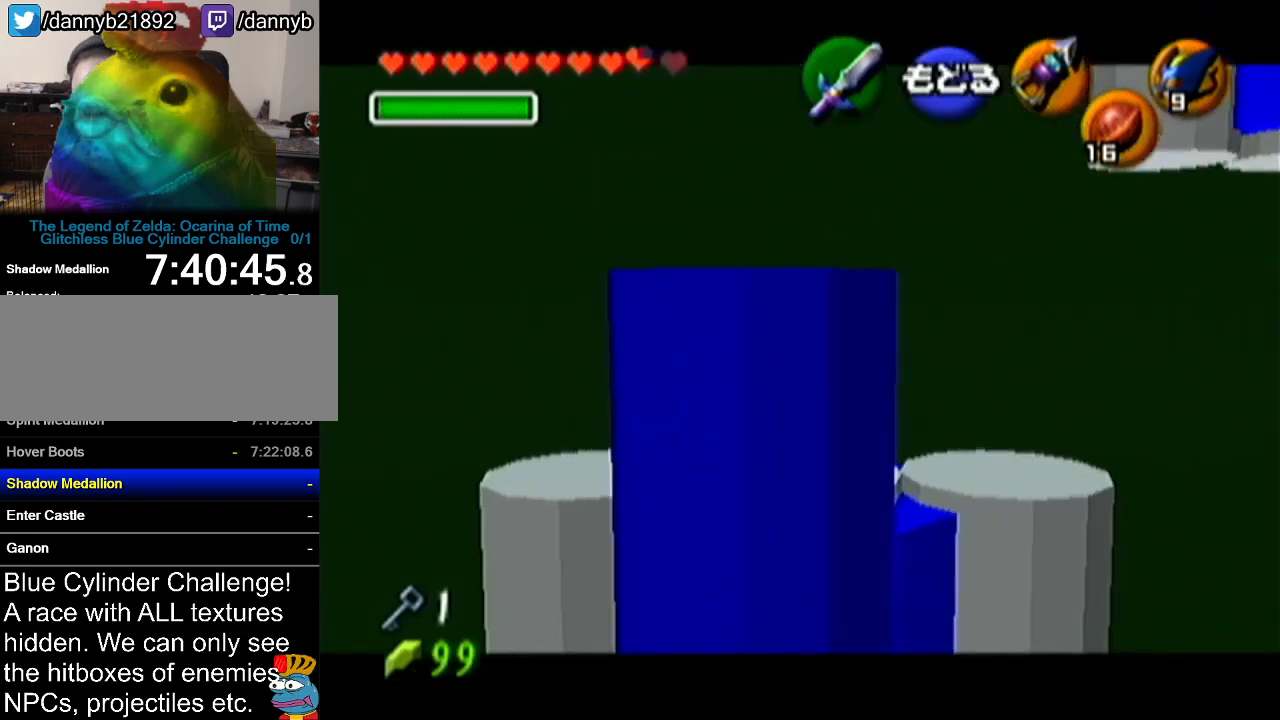
{"buttons": [], "left_stick": "center", "events": [[167, "left_stick", "up"], [417, "C_LEFT", "up"], [467, "left_stick", "center"]]}
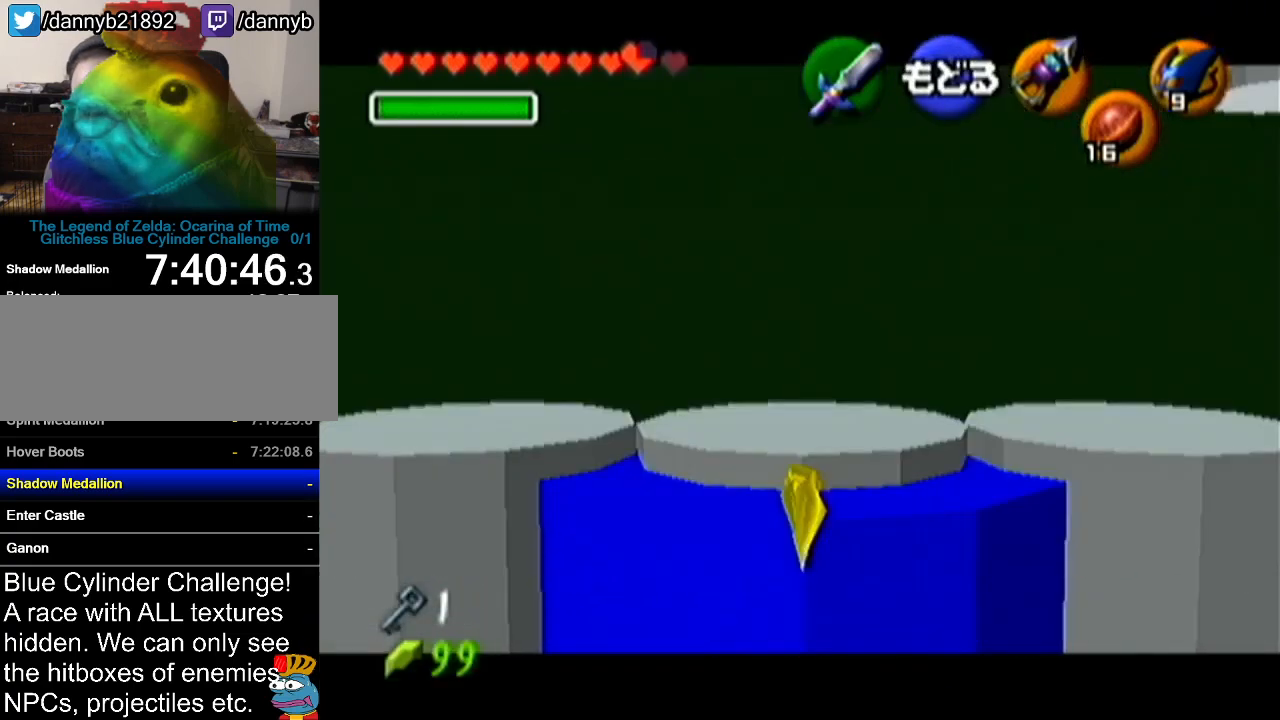
{"buttons": [], "left_stick": "center", "events": []}
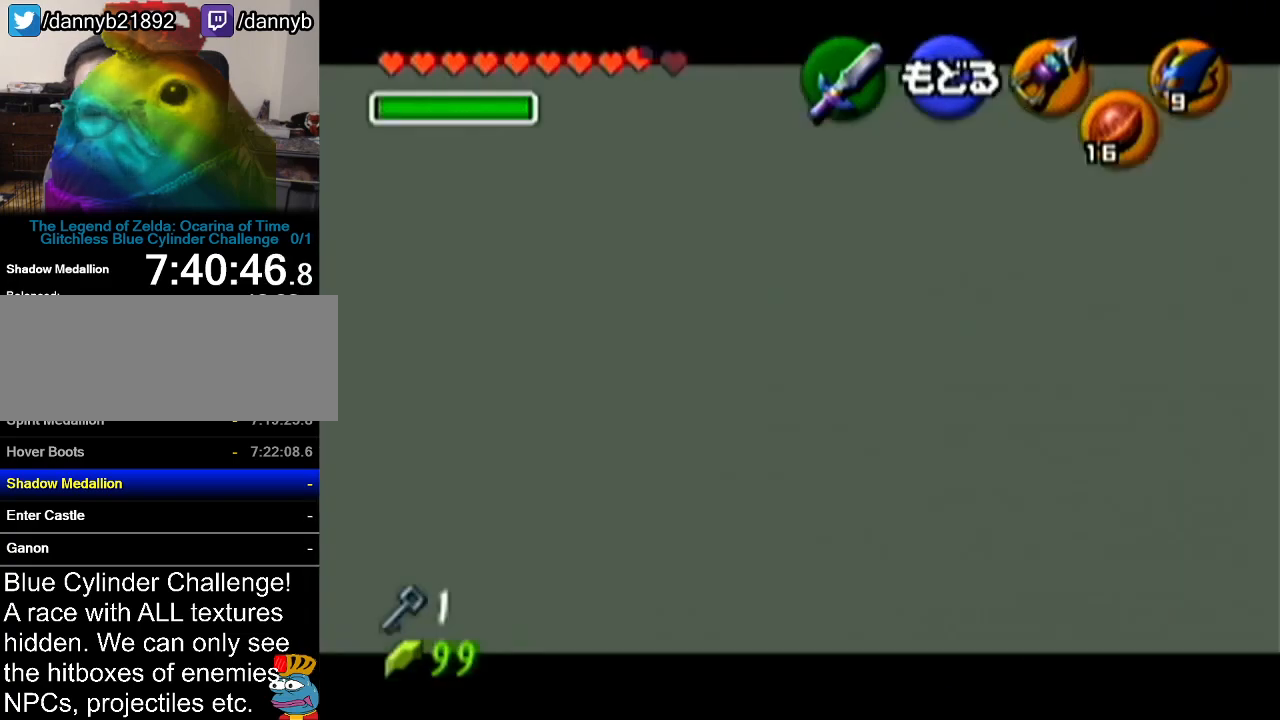
{"buttons": [], "left_stick": "center", "events": [[33, "A", "down"], [167, "A", "up"]]}
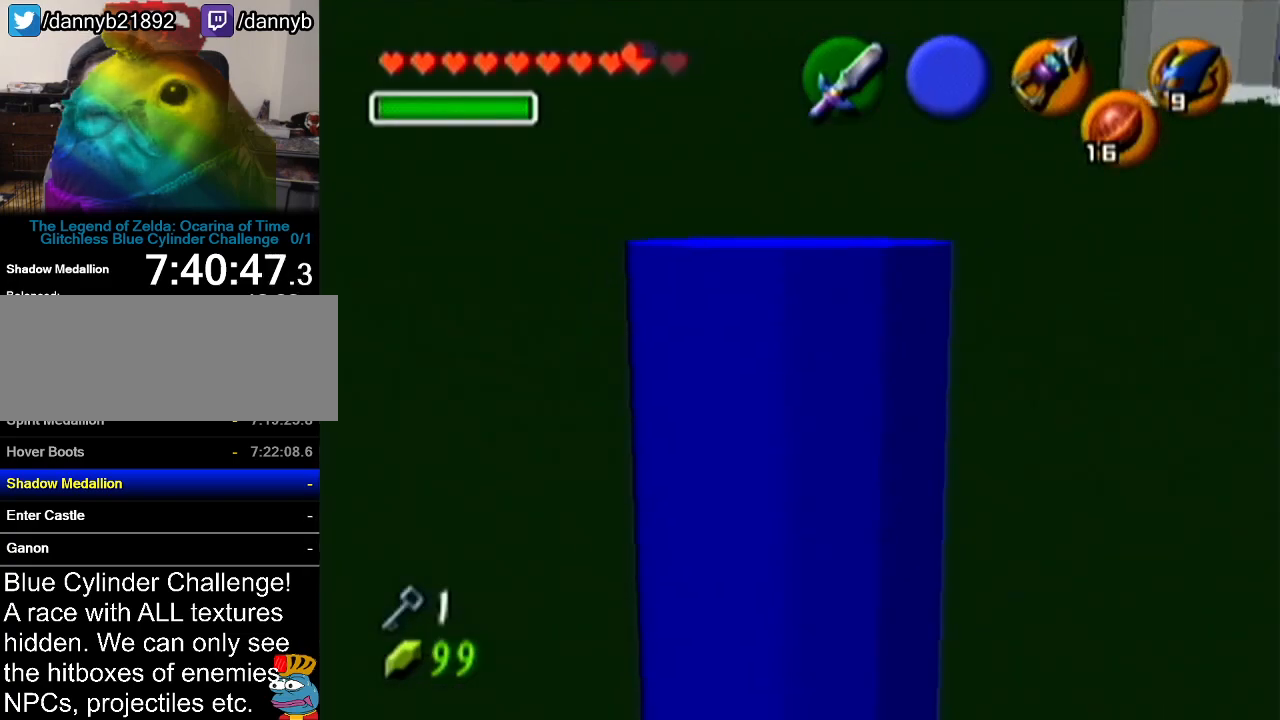
{"buttons": [], "left_stick": "center", "events": []}
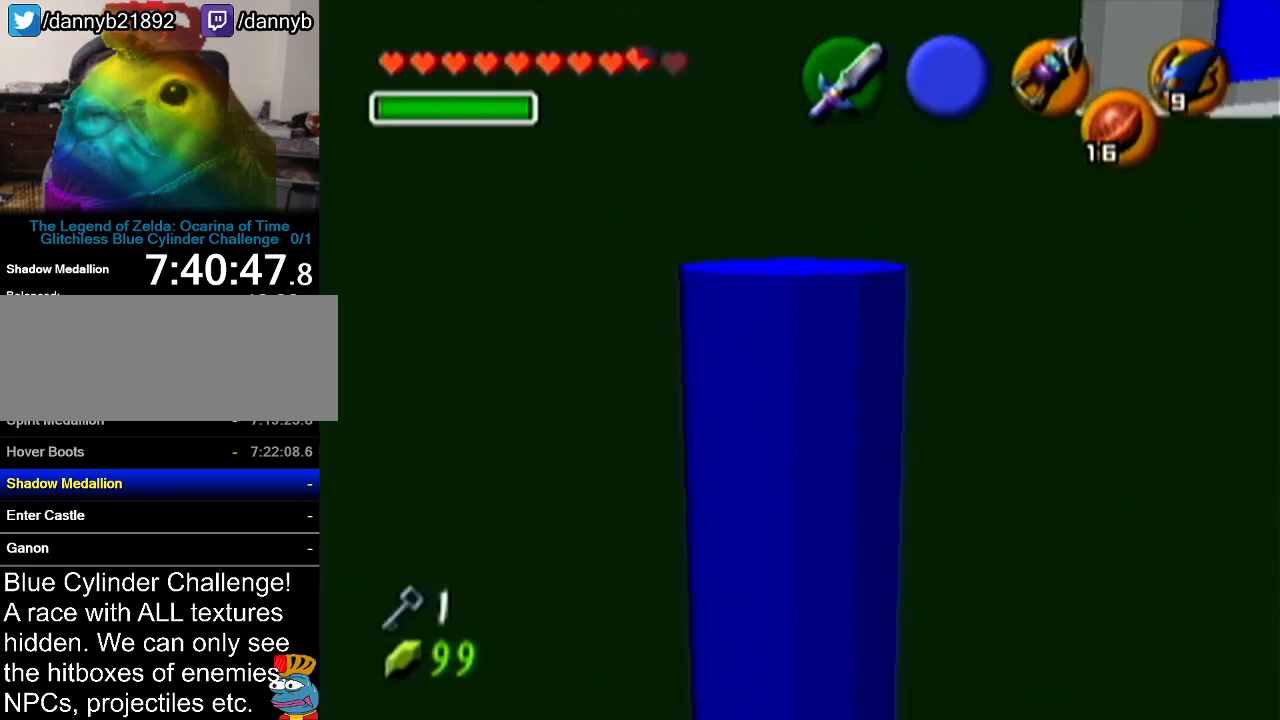
{"buttons": [], "left_stick": "up", "events": [[501, "left_stick", "up"]]}
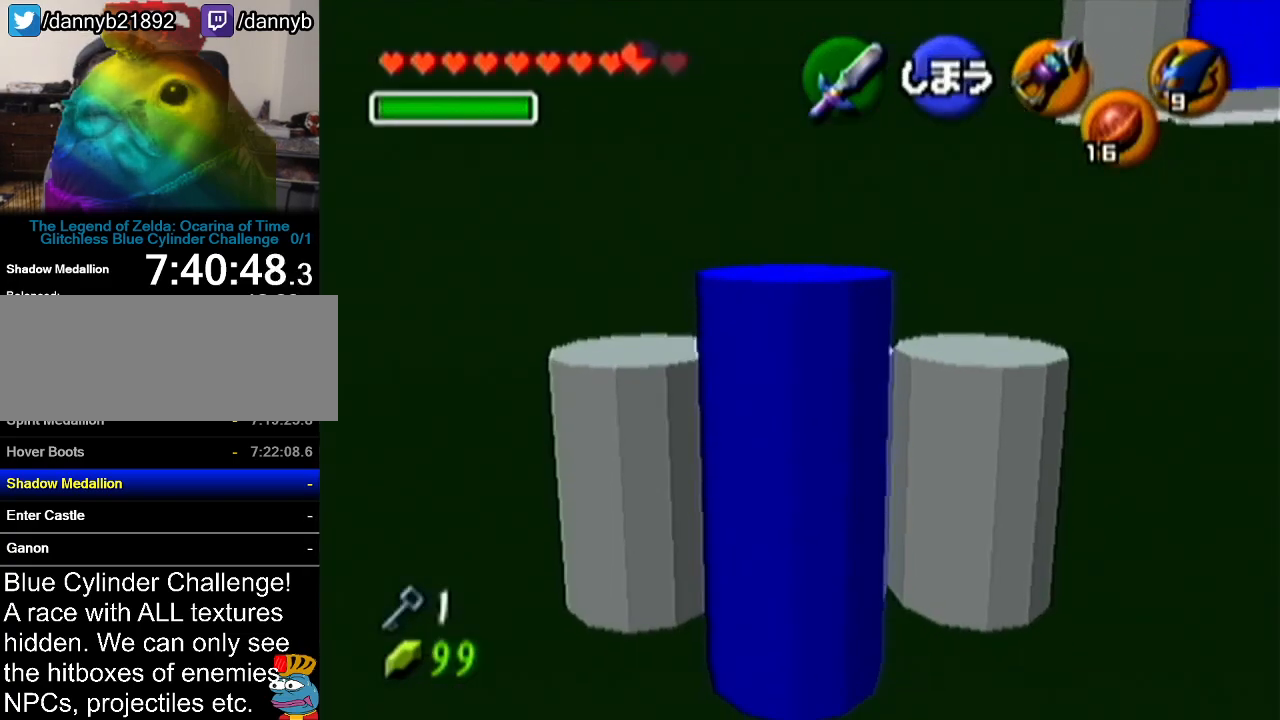
{"buttons": [], "left_stick": "up", "events": []}
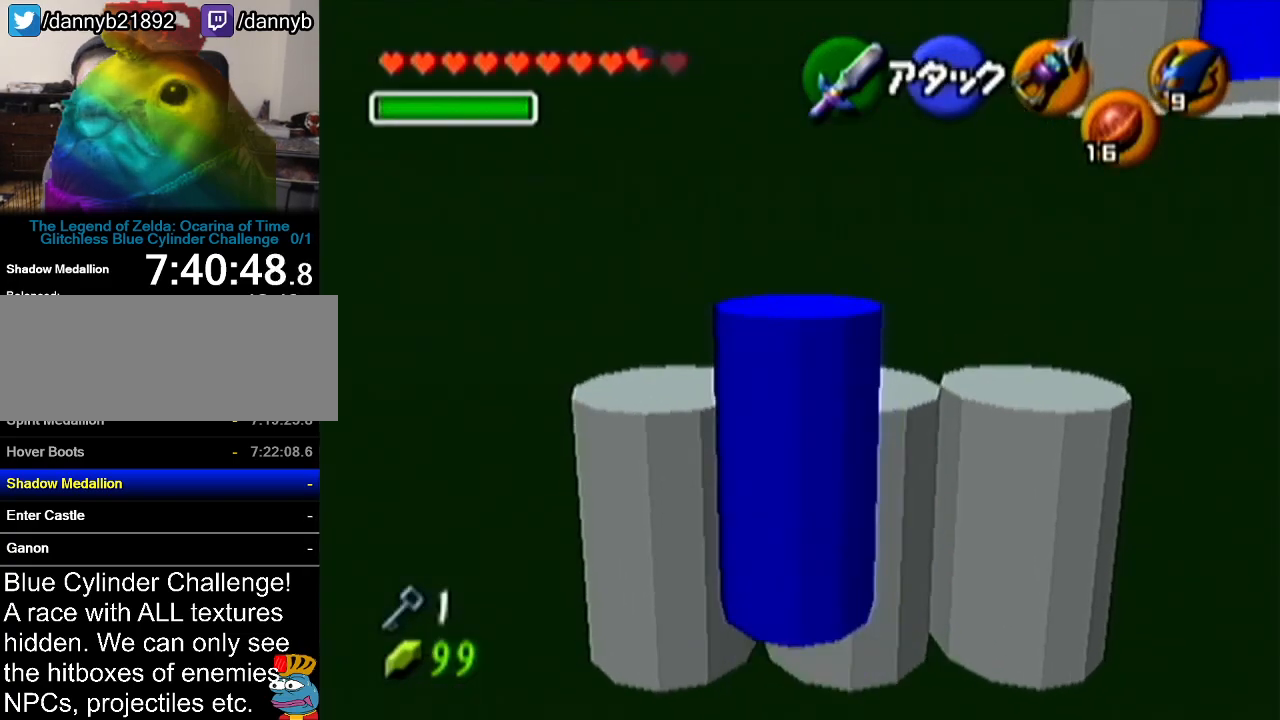
{"buttons": [], "left_stick": "center", "events": [[384, "left_stick", "center"]]}
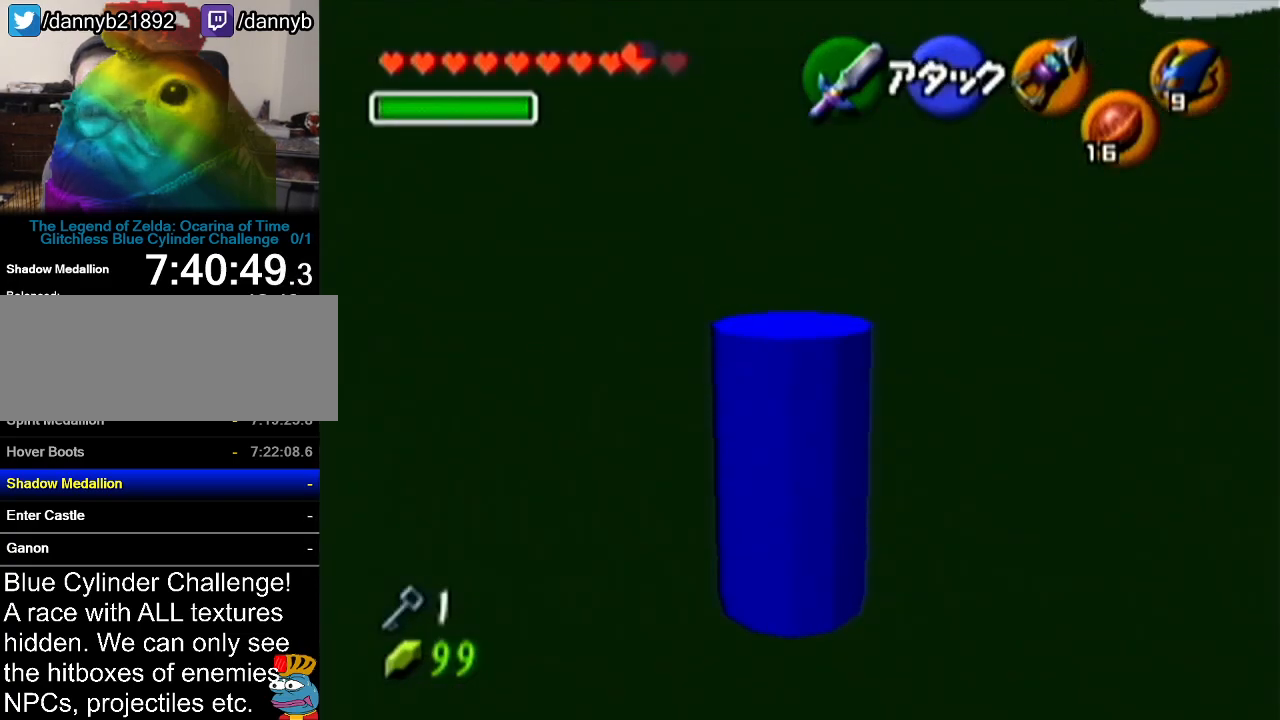
{"buttons": [], "left_stick": "up-right", "events": [[383, "left_stick", "up-right"]]}
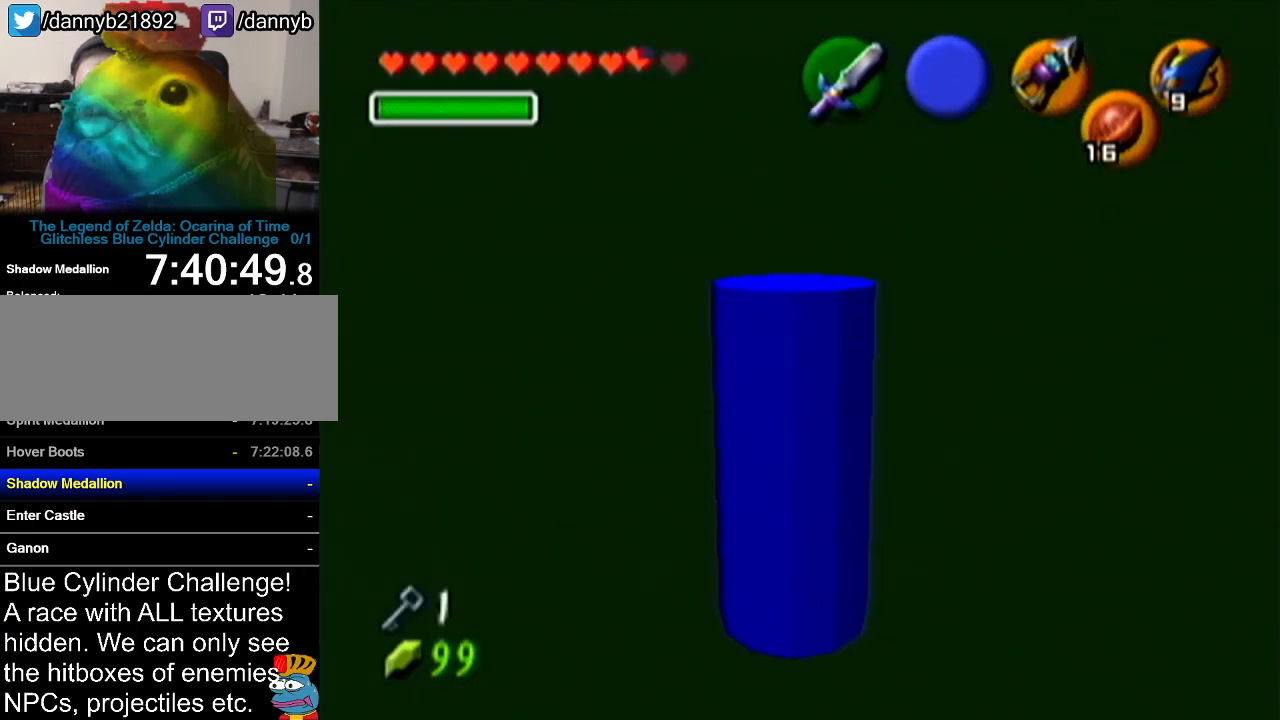
{"buttons": [], "left_stick": "up", "events": [[67, "left_stick", "up"], [217, "A", "down"], [501, "A", "up"]]}
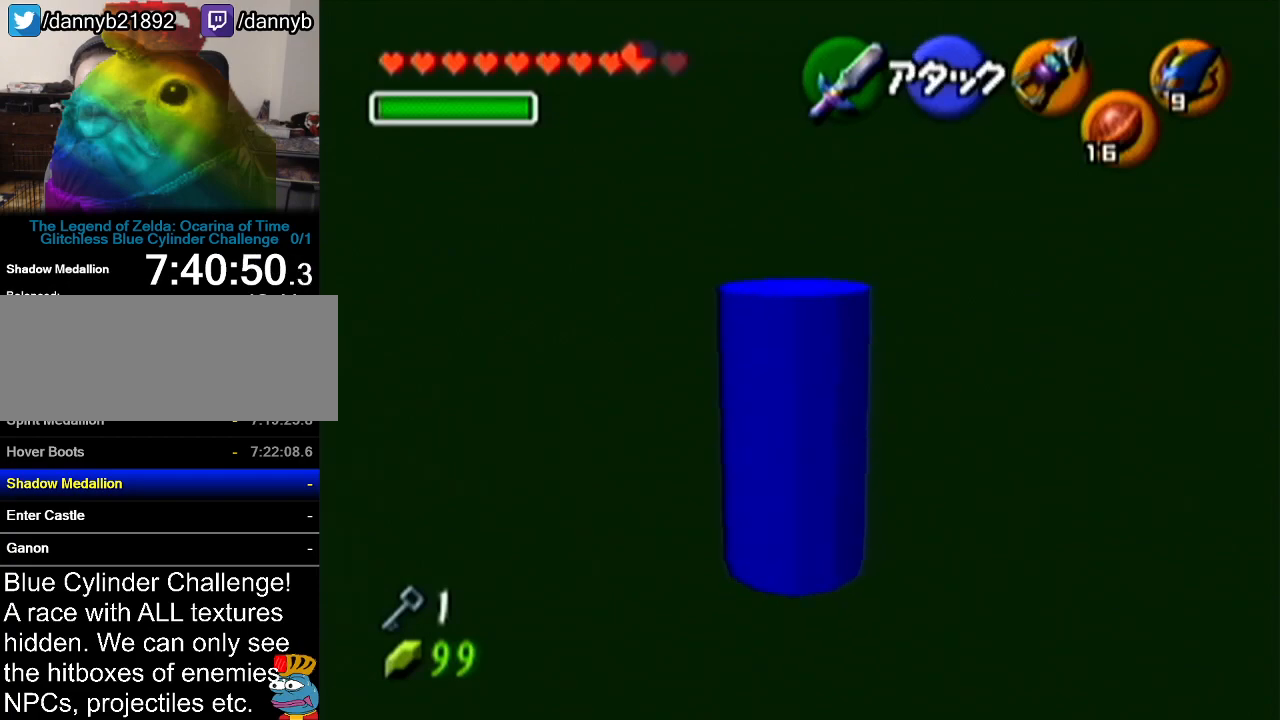
{"buttons": [], "left_stick": "up", "events": []}